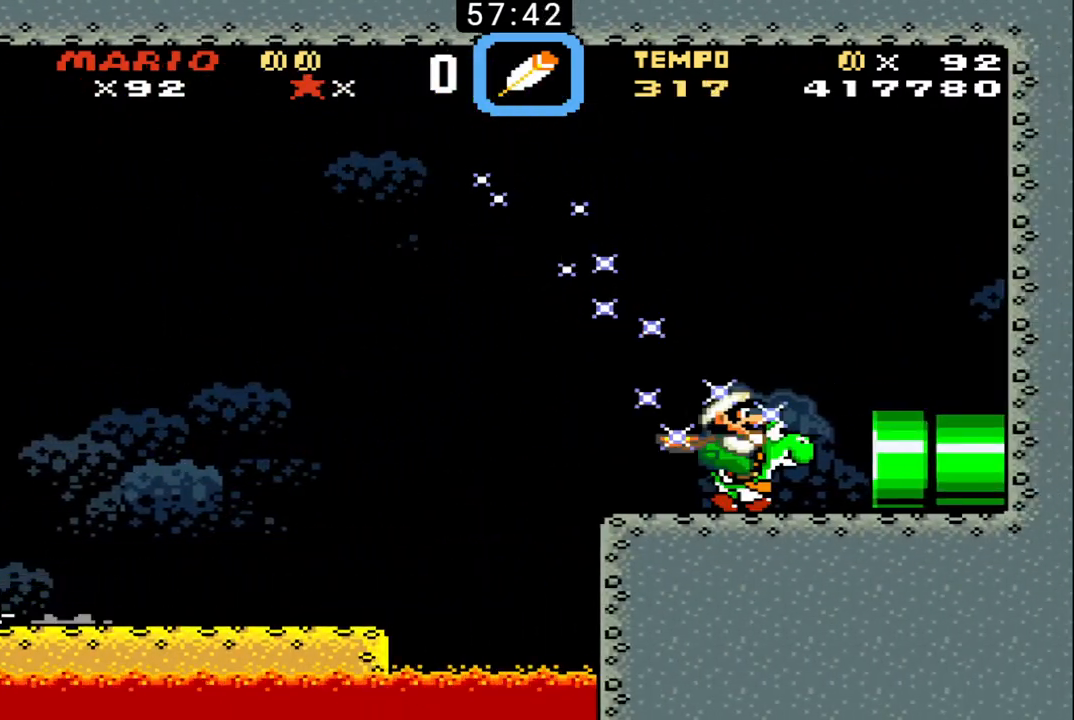
Gameplay with a controller (Nintendo layout); each line is a JSON object with the inputs held at the frame after it. "events" lists button and stick changes between this image and that frame as [ms after this image, input, new state], when the widget could be followed in between. Not read: L3 R3.
{"buttons": [], "events": [[367, "B", "up"], [433, "DPAD_RIGHT", "up"], [433, "DPAD_UP", "up"]]}
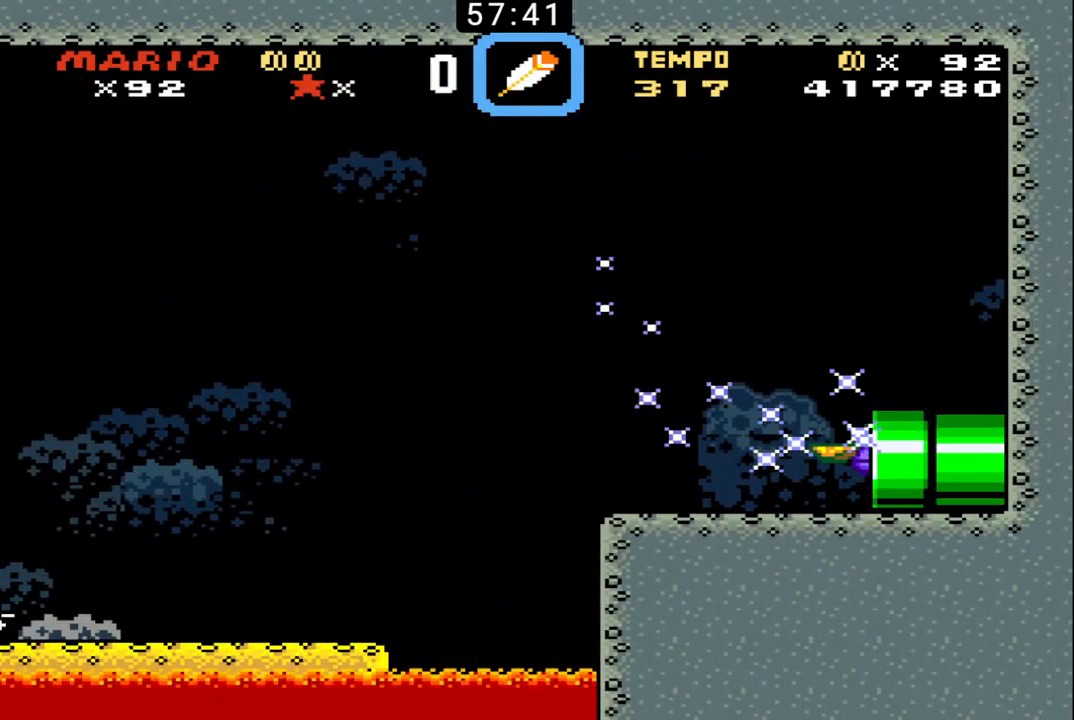
{"buttons": [], "events": []}
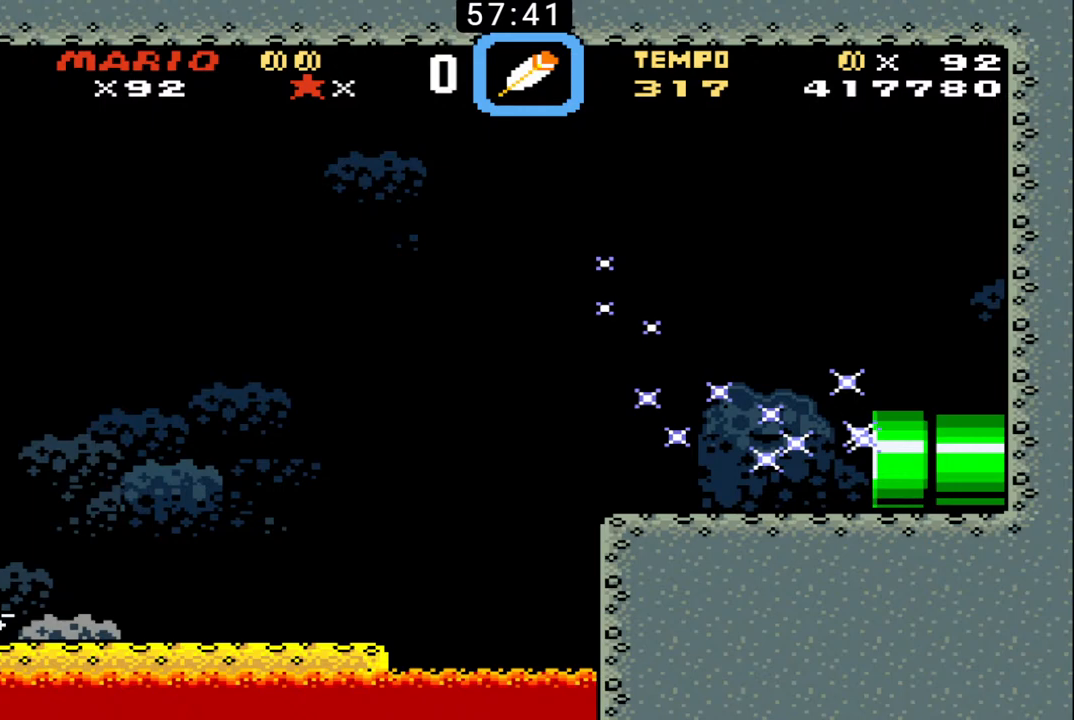
{"buttons": [], "events": []}
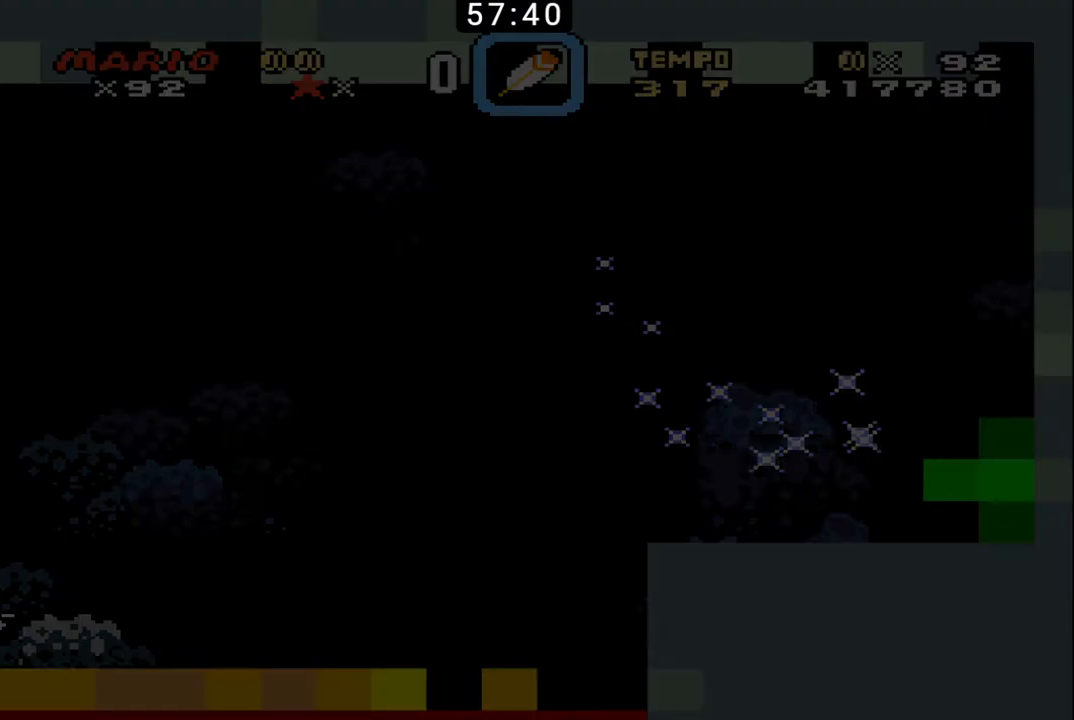
{"buttons": [], "events": []}
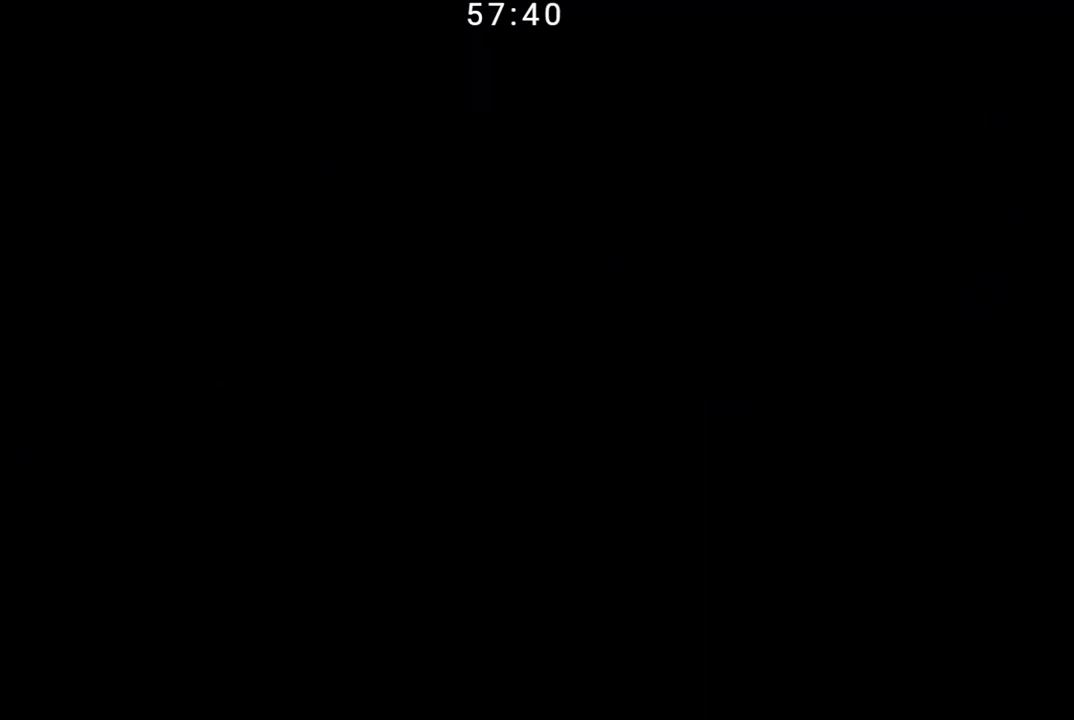
{"buttons": [], "events": []}
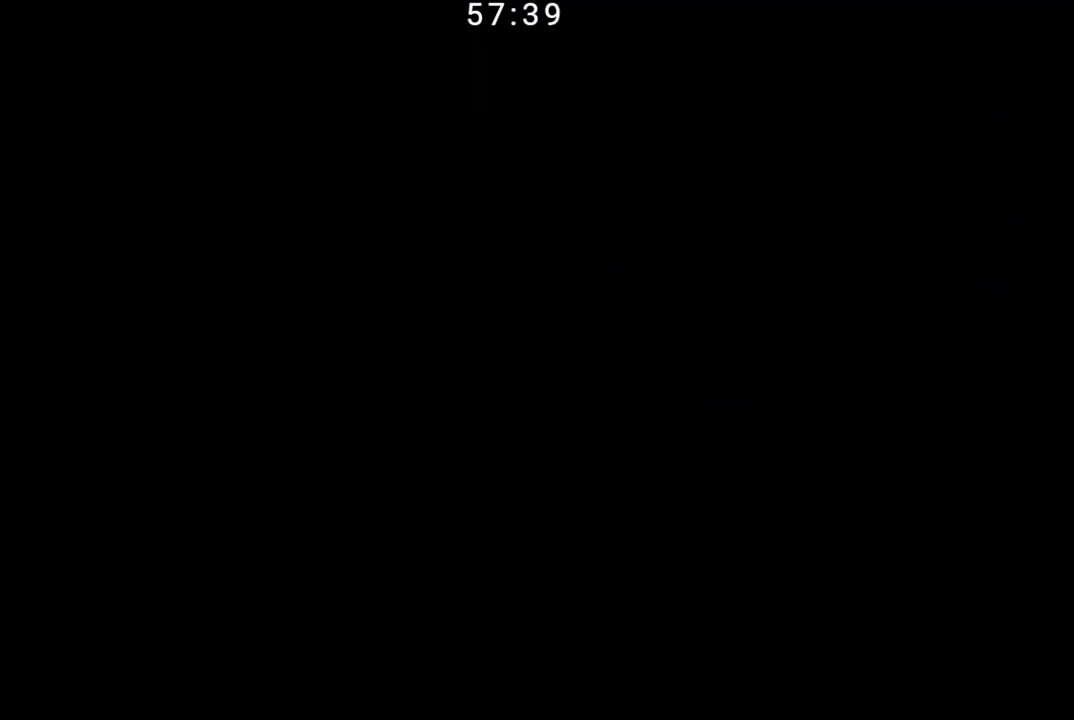
{"buttons": [], "events": []}
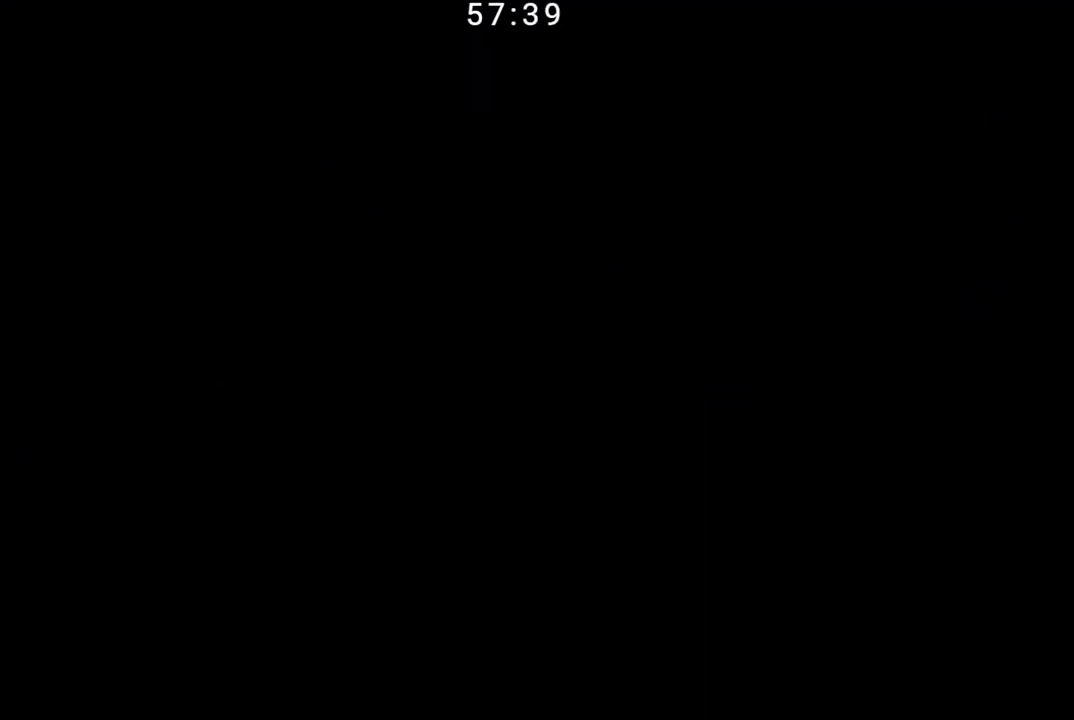
{"buttons": [], "events": []}
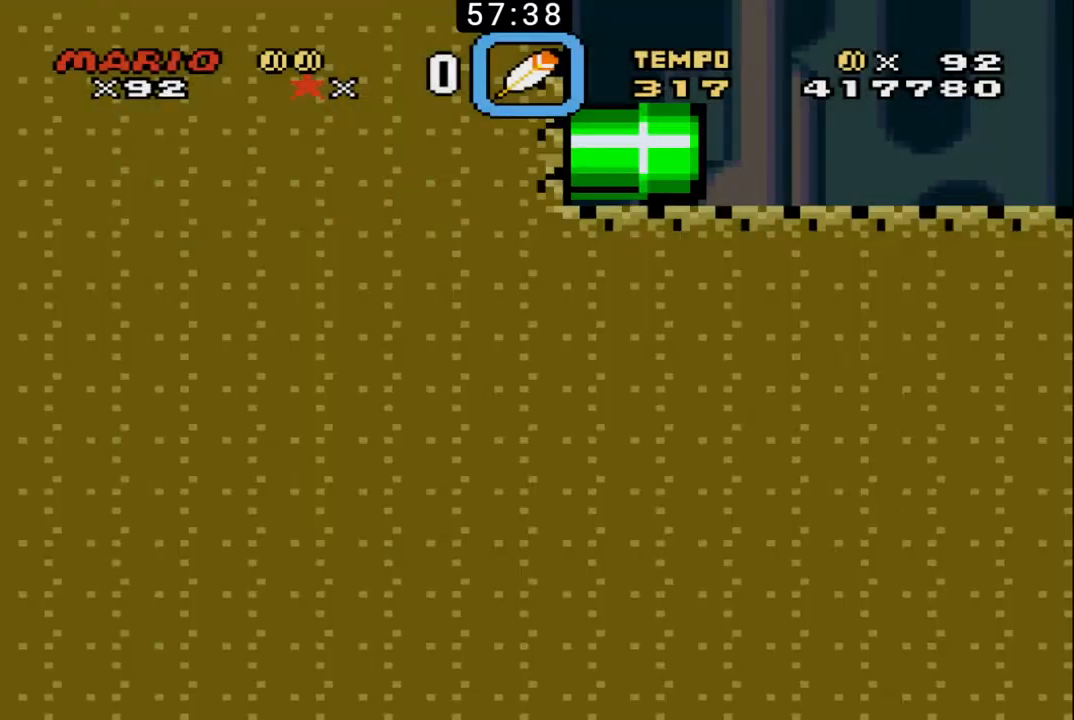
{"buttons": [], "events": []}
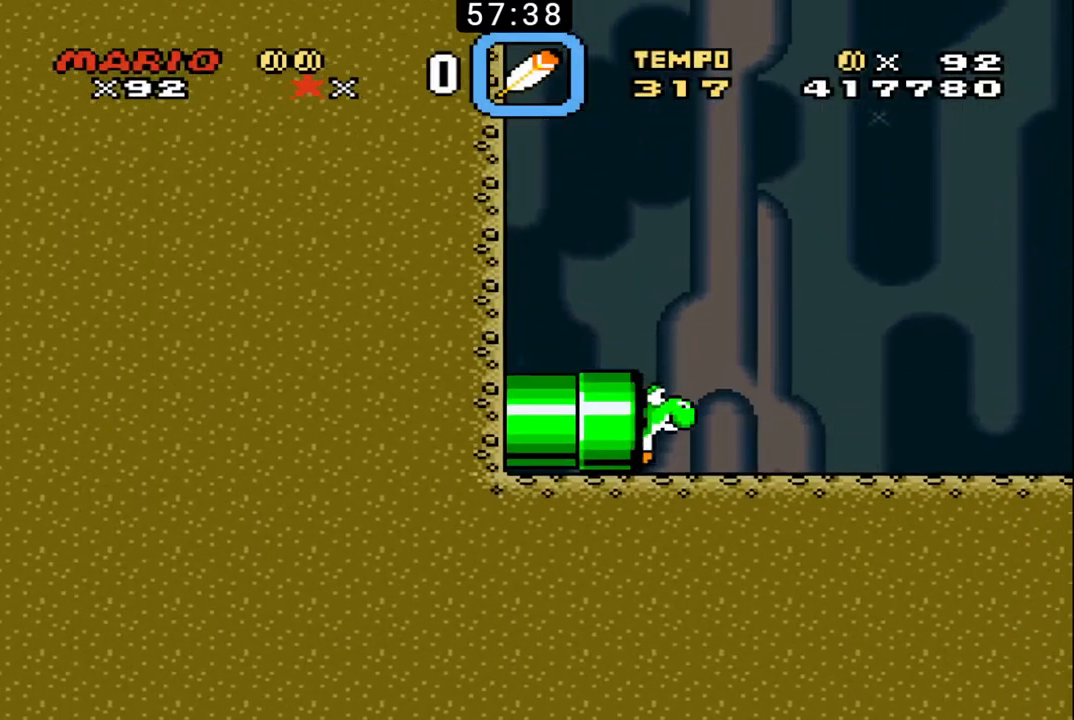
{"buttons": [], "events": []}
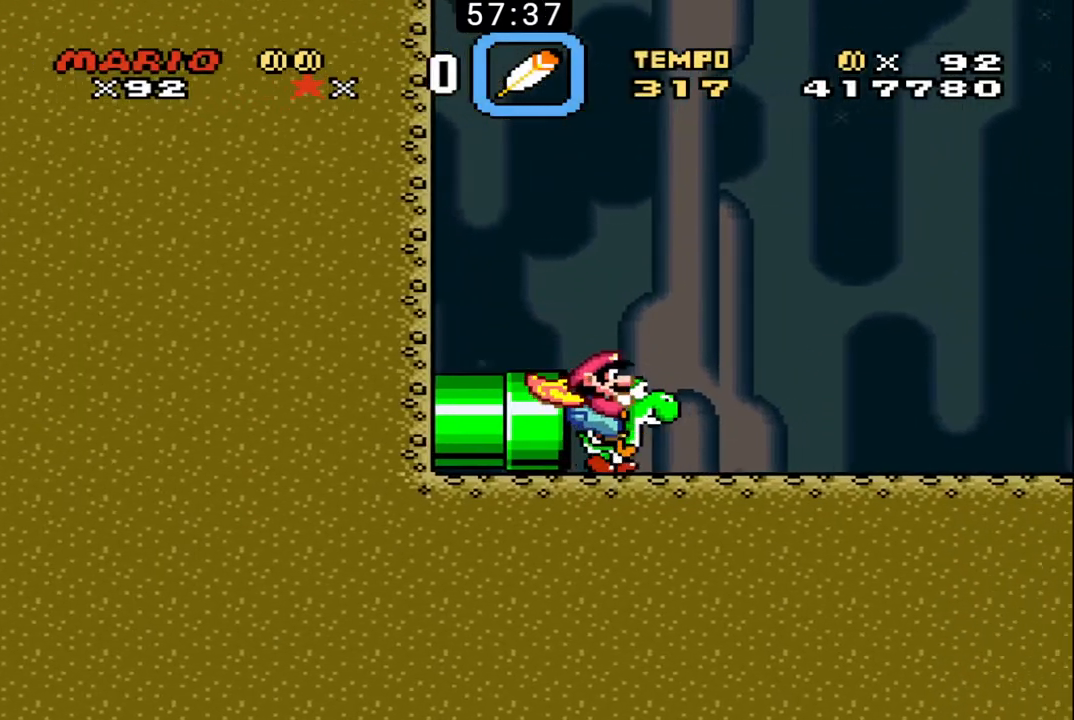
{"buttons": ["B", "DPAD_RIGHT"], "events": [[500, "B", "down"], [500, "DPAD_RIGHT", "down"]]}
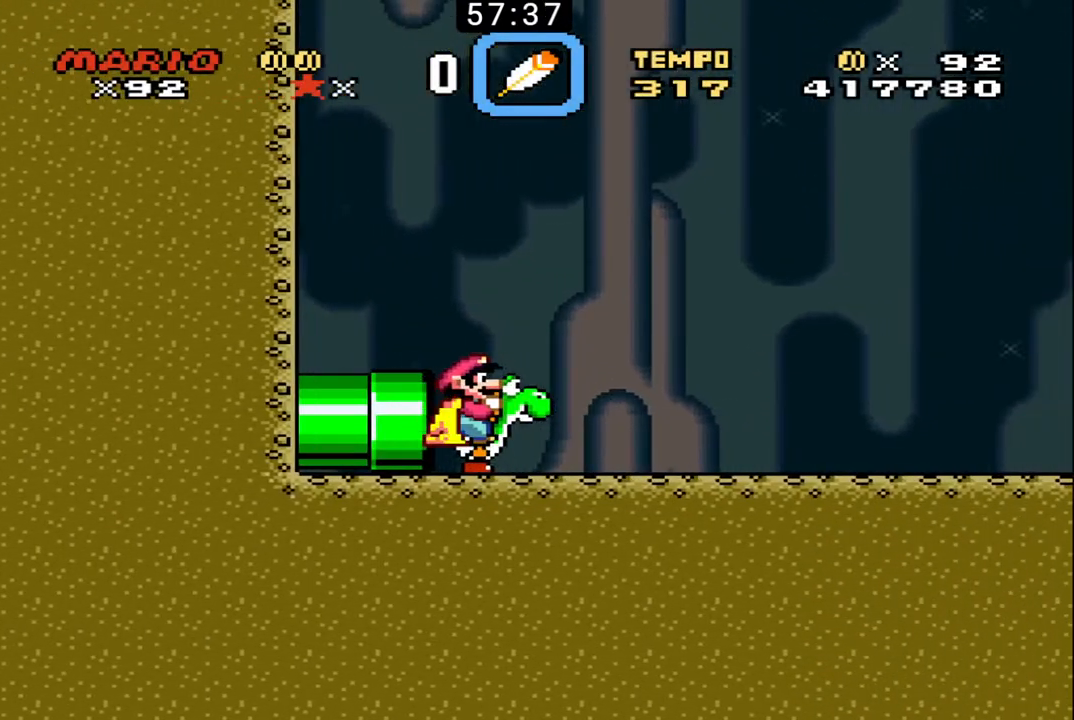
{"buttons": ["B", "DPAD_UP", "DPAD_RIGHT"], "events": [[133, "DPAD_UP", "down"]]}
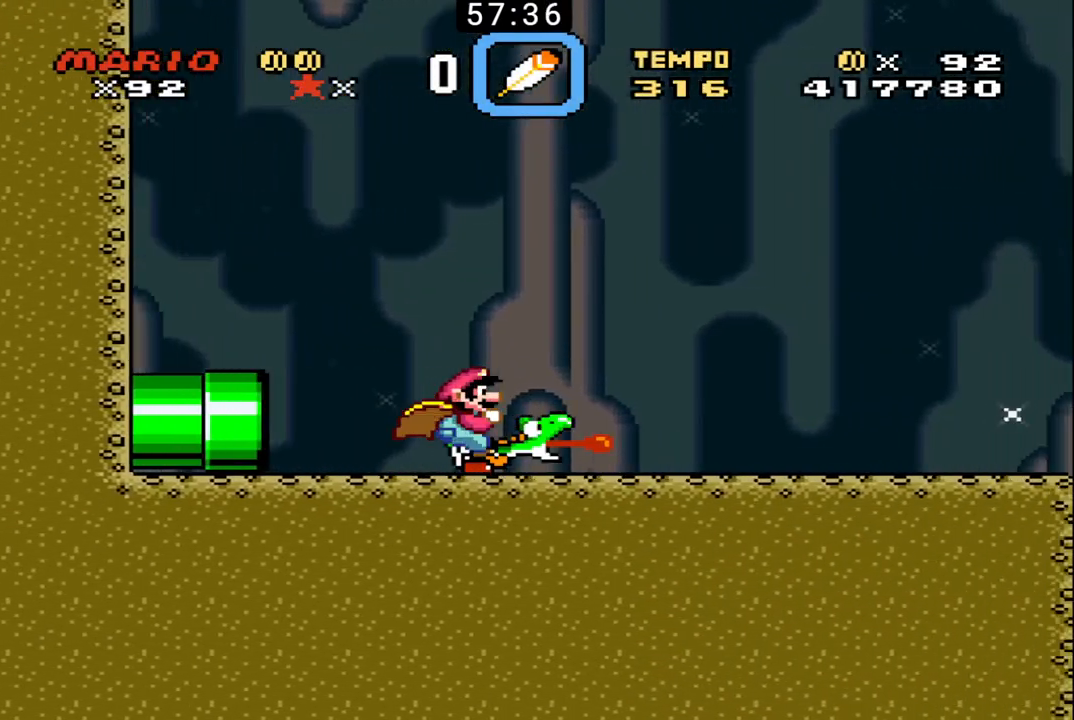
{"buttons": ["B", "DPAD_UP", "DPAD_RIGHT"], "events": []}
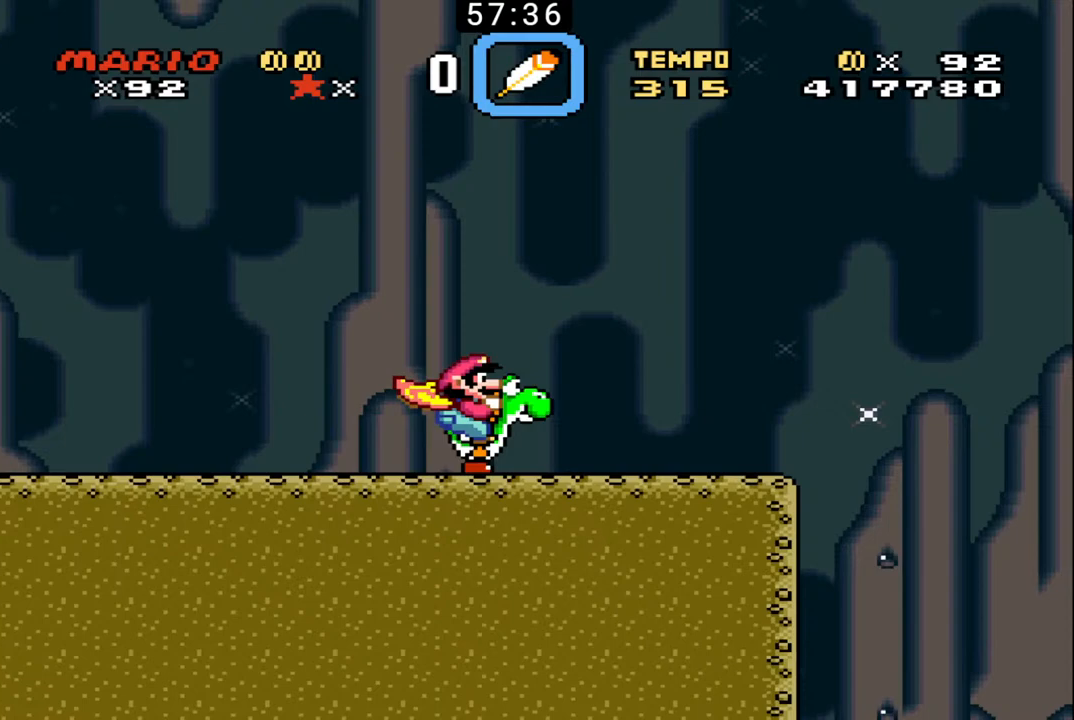
{"buttons": ["B", "X", "DPAD_UP", "DPAD_RIGHT"], "events": [[333, "X", "down"]]}
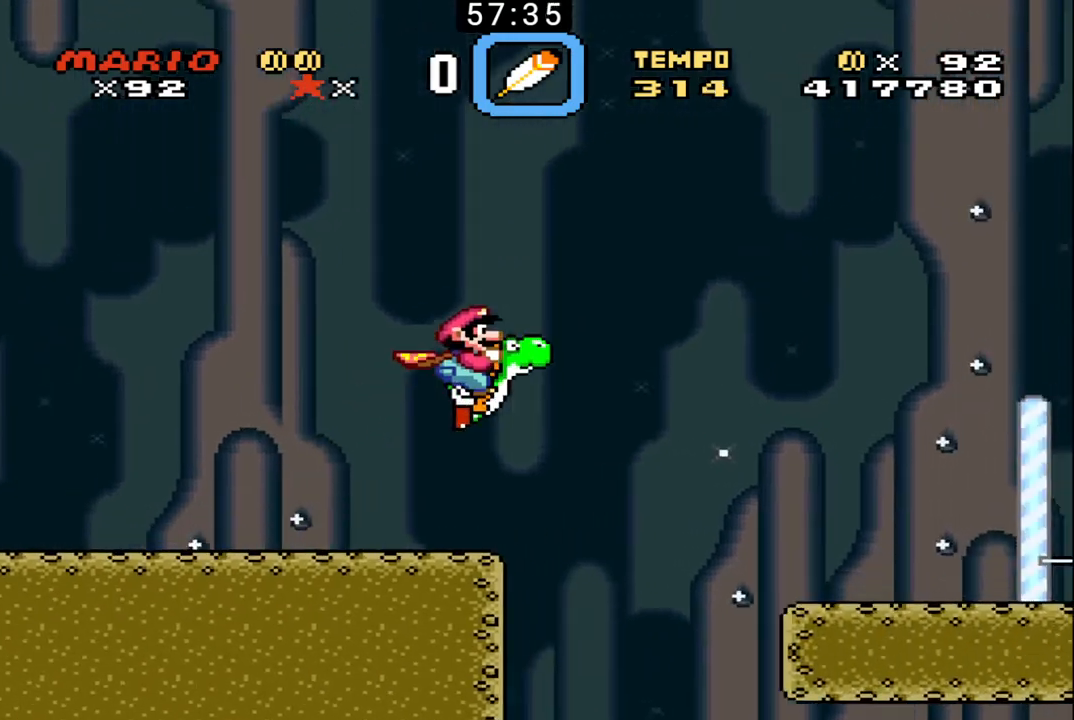
{"buttons": ["B", "DPAD_UP", "DPAD_LEFT"], "events": [[167, "X", "up"], [500, "DPAD_LEFT", "down"], [500, "DPAD_RIGHT", "up"]]}
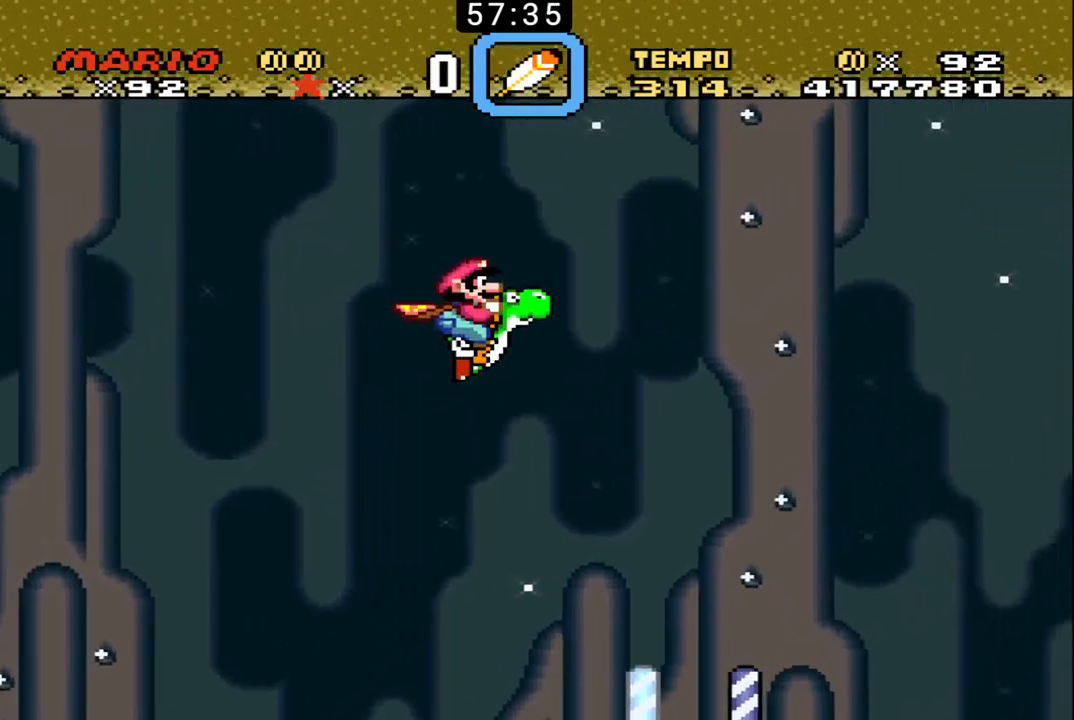
{"buttons": ["B", "DPAD_RIGHT"], "events": [[33, "DPAD_UP", "up"], [233, "DPAD_LEFT", "up"], [300, "DPAD_RIGHT", "down"]]}
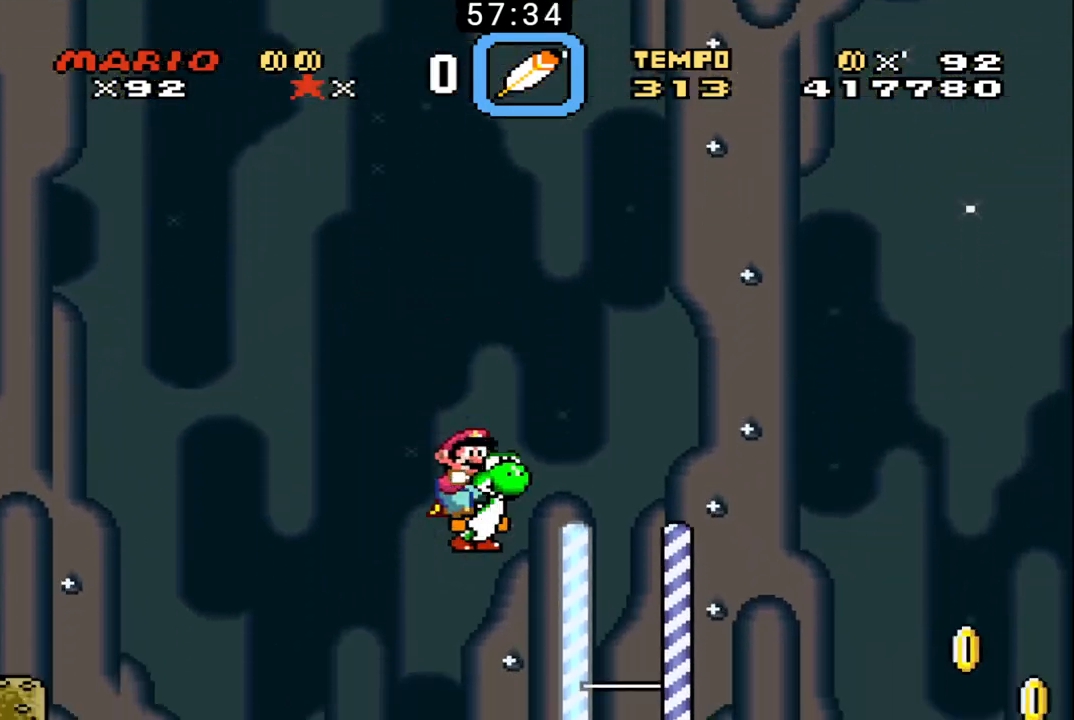
{"buttons": ["B", "X", "DPAD_RIGHT"], "events": [[433, "X", "down"]]}
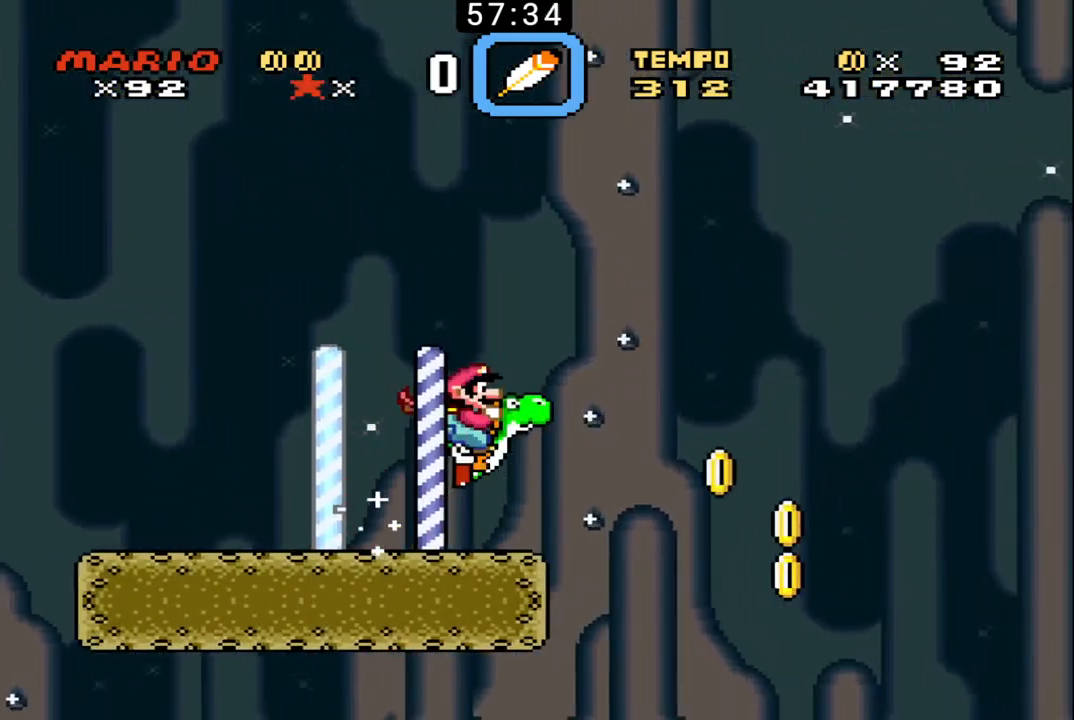
{"buttons": ["B", "DPAD_UP", "DPAD_RIGHT"], "events": [[33, "X", "up"], [100, "DPAD_RIGHT", "up"], [133, "DPAD_LEFT", "down"], [233, "DPAD_LEFT", "up"], [267, "DPAD_RIGHT", "down"], [267, "DPAD_UP", "down"]]}
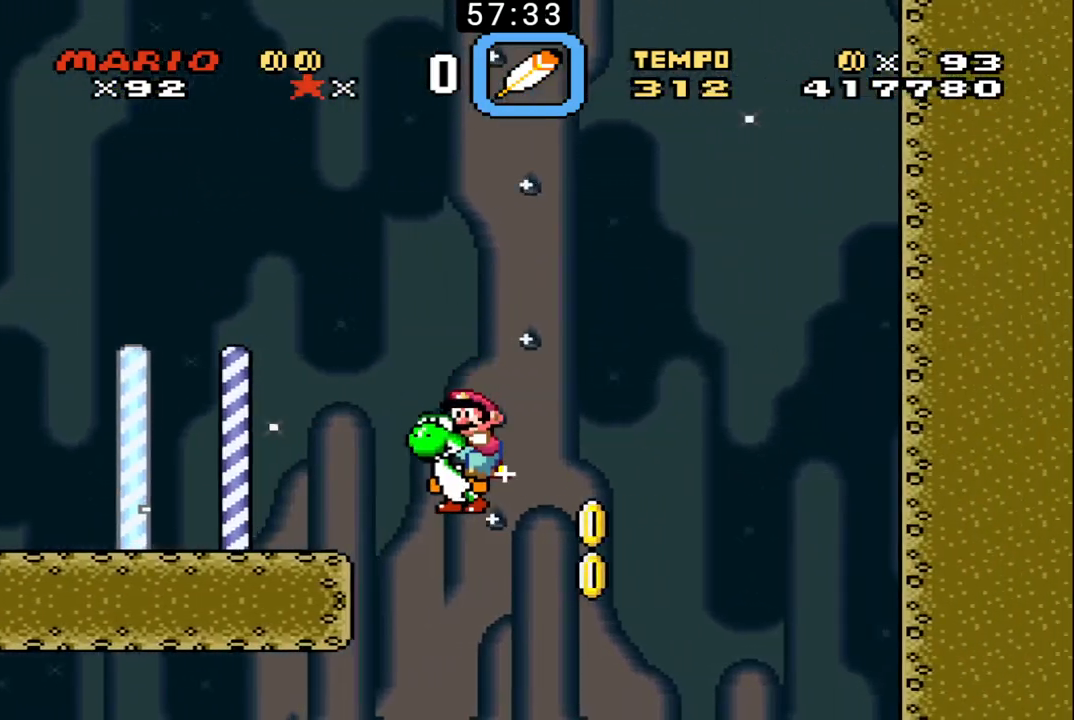
{"buttons": ["B", "X", "DPAD_RIGHT"], "events": [[67, "DPAD_UP", "up"], [100, "X", "down"], [167, "DPAD_LEFT", "down"], [167, "DPAD_RIGHT", "up"], [300, "X", "up"], [400, "DPAD_LEFT", "up"], [400, "X", "down"], [467, "DPAD_RIGHT", "down"]]}
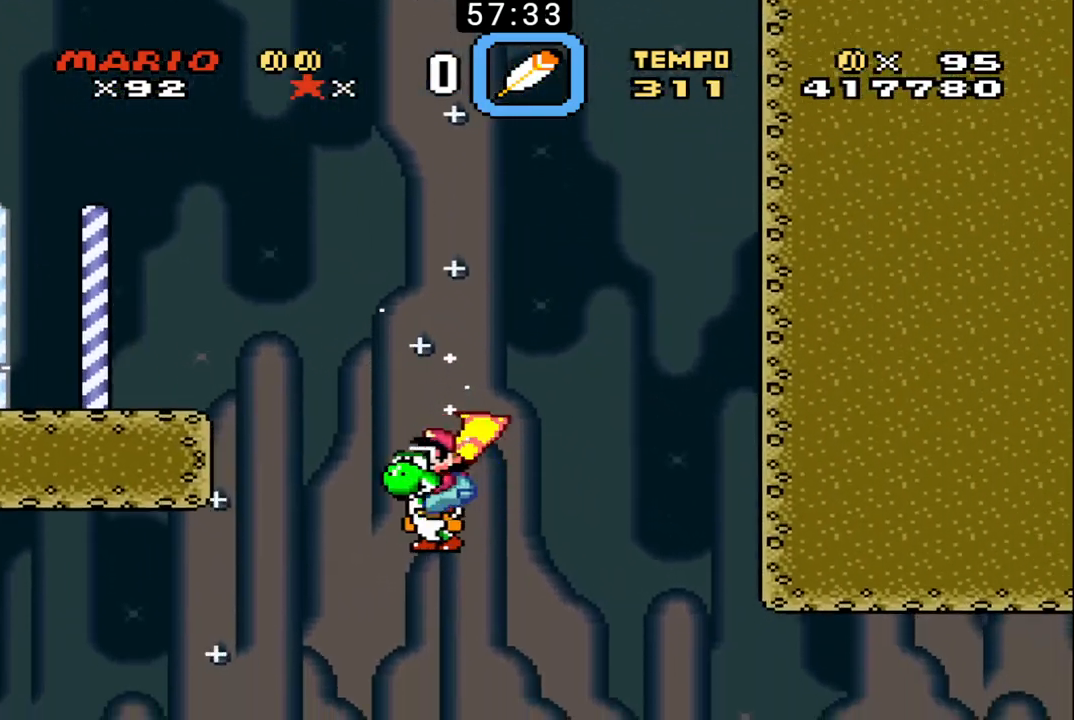
{"buttons": ["B", "DPAD_RIGHT"], "events": [[33, "X", "up"]]}
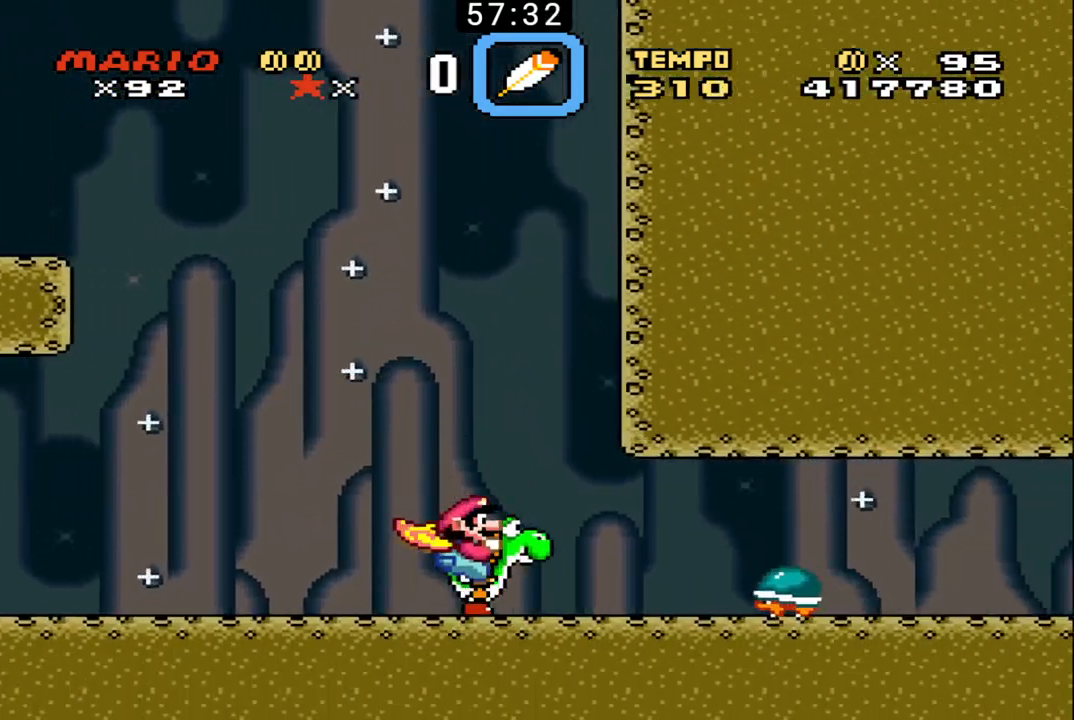
{"buttons": ["B", "DPAD_RIGHT"], "events": [[33, "B", "up"], [100, "B", "down"]]}
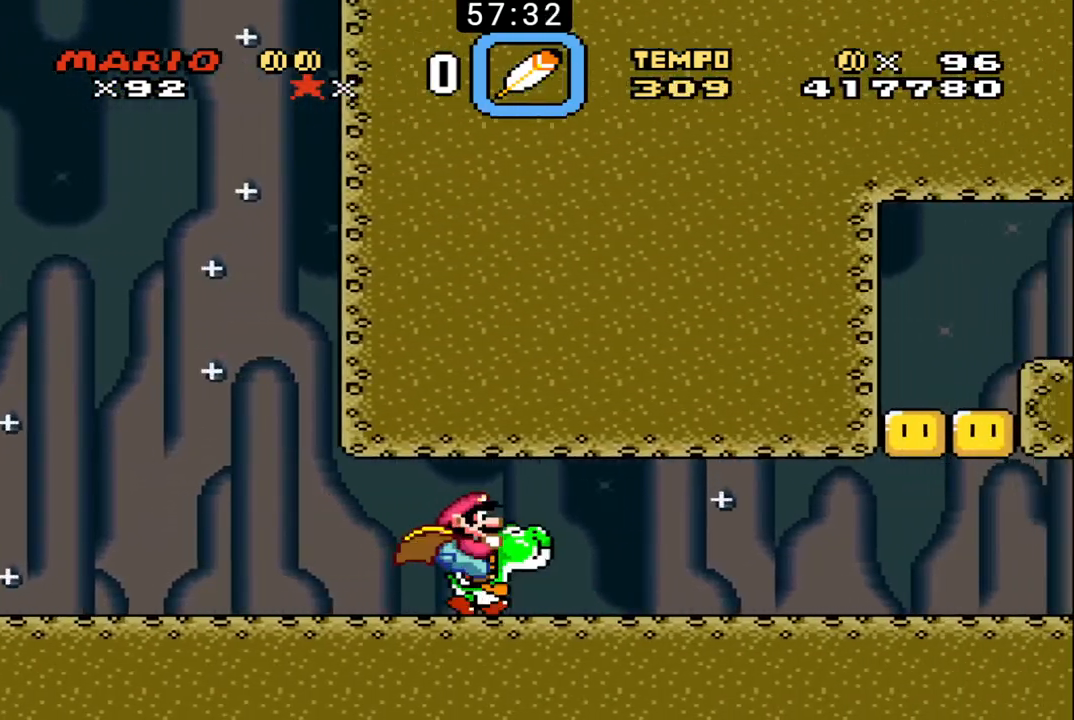
{"buttons": ["B", "DPAD_RIGHT"], "events": []}
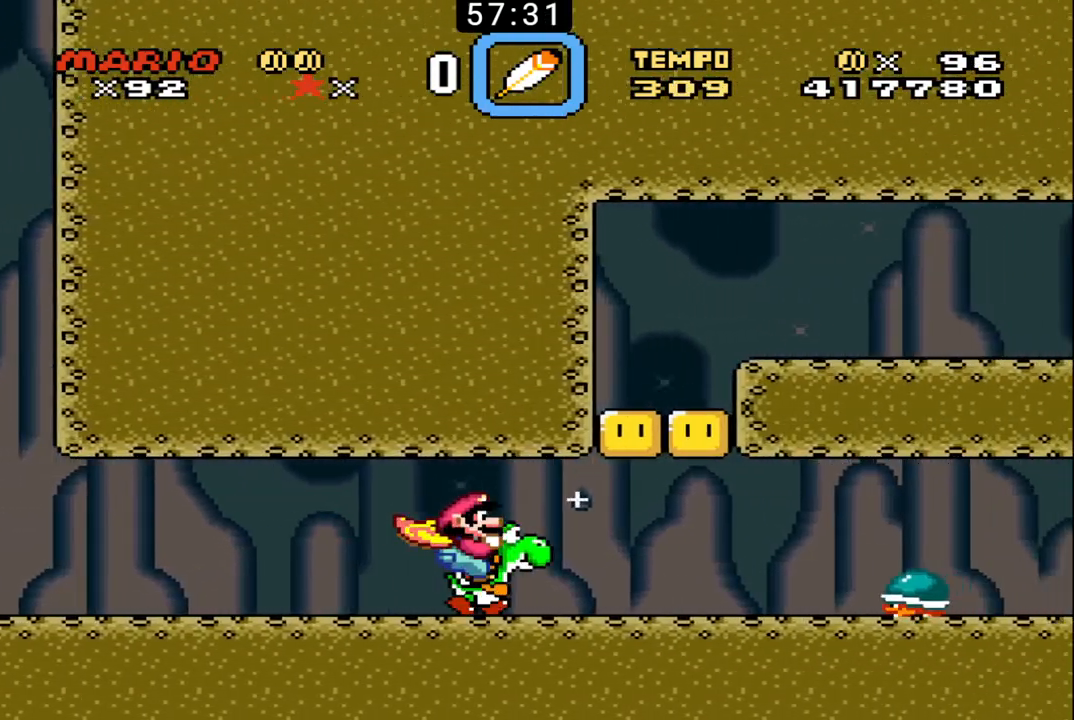
{"buttons": ["B", "DPAD_LEFT"], "events": [[200, "B", "up"], [267, "B", "down"], [300, "DPAD_LEFT", "down"], [300, "DPAD_RIGHT", "up"]]}
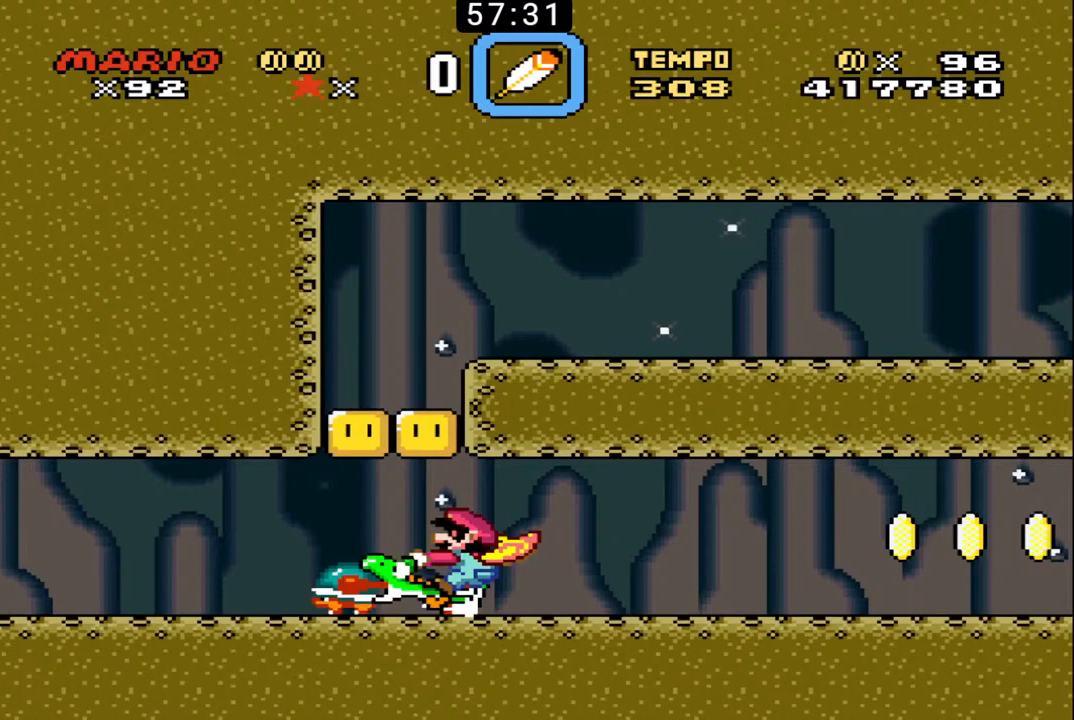
{"buttons": ["B", "DPAD_UP", "DPAD_RIGHT"], "events": [[267, "DPAD_UP", "down"], [300, "DPAD_LEFT", "up"], [300, "DPAD_RIGHT", "down"], [300, "DPAD_UP", "up"], [333, "DPAD_UP", "down"]]}
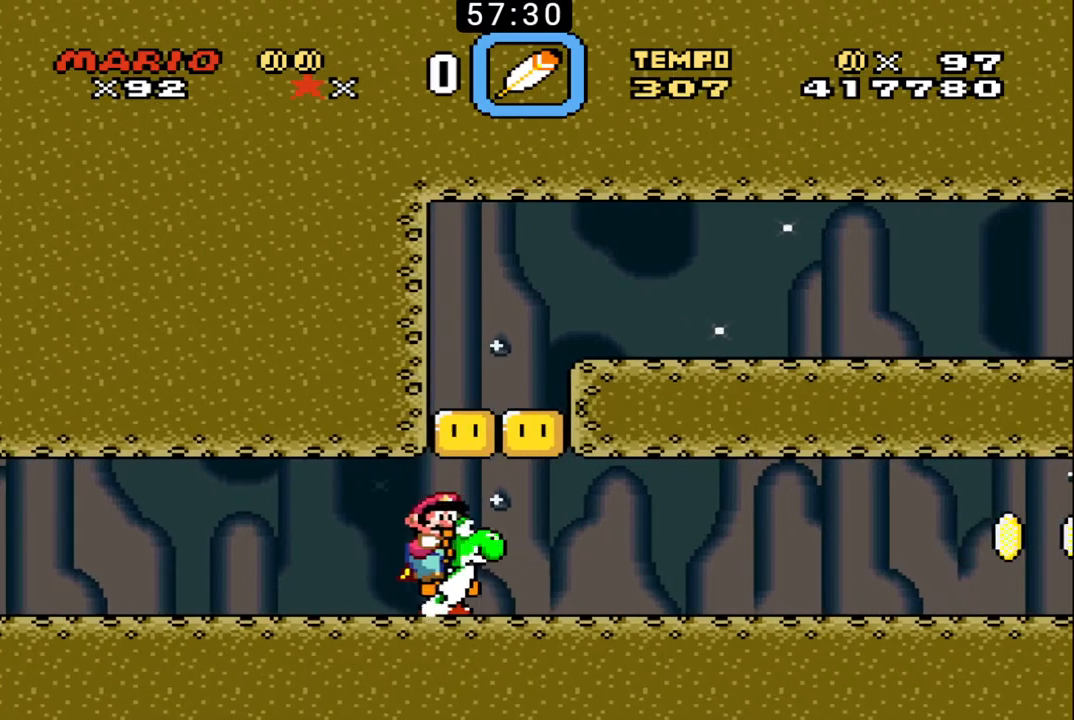
{"buttons": ["B", "DPAD_UP", "DPAD_RIGHT"], "events": []}
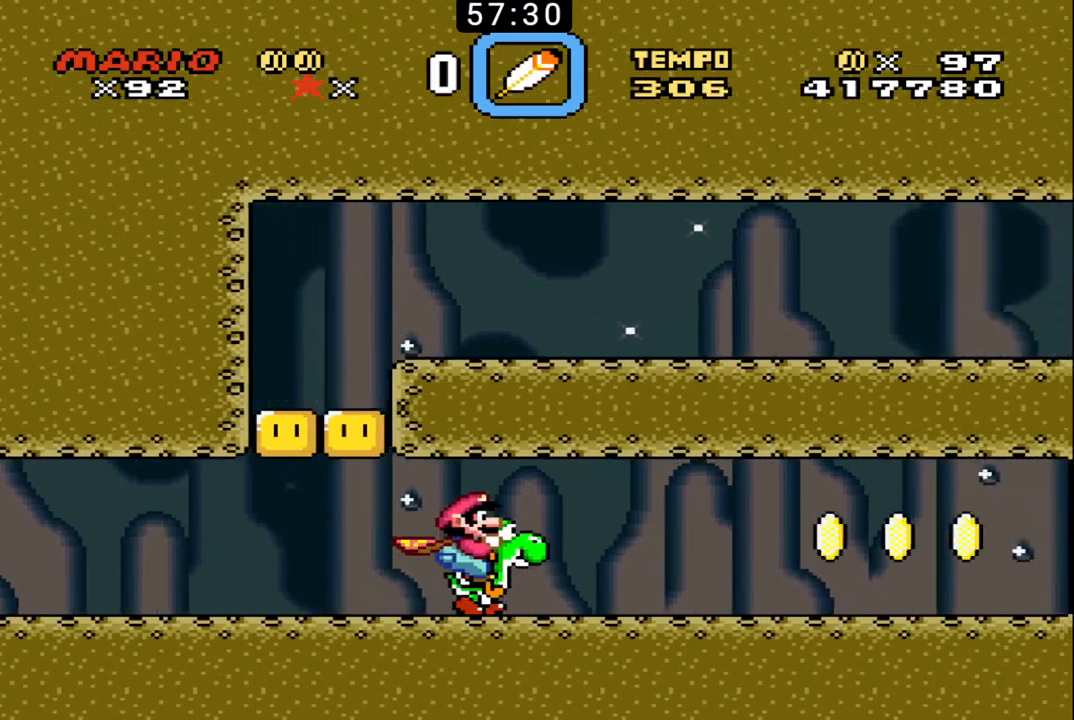
{"buttons": ["B", "DPAD_LEFT"], "events": [[100, "DPAD_UP", "up"], [133, "DPAD_RIGHT", "up"], [167, "DPAD_LEFT", "down"]]}
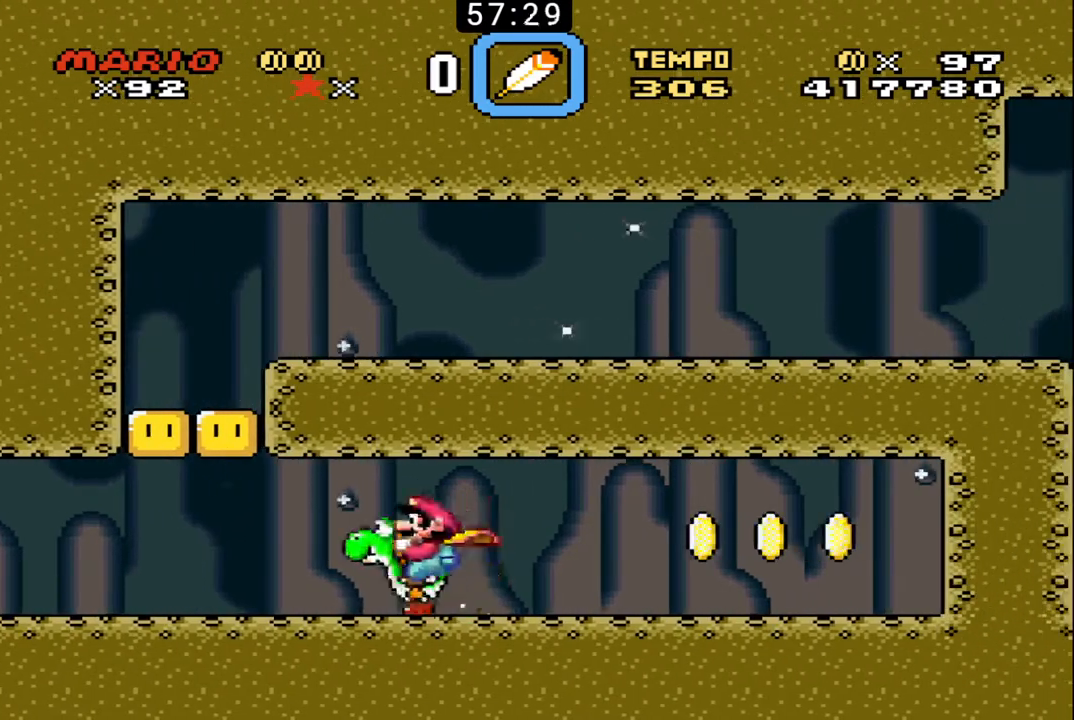
{"buttons": ["B", "DPAD_UP", "DPAD_RIGHT"], "events": [[300, "DPAD_UP", "down"], [300, "X", "down"], [333, "DPAD_LEFT", "up"], [333, "DPAD_RIGHT", "down"], [433, "X", "up"]]}
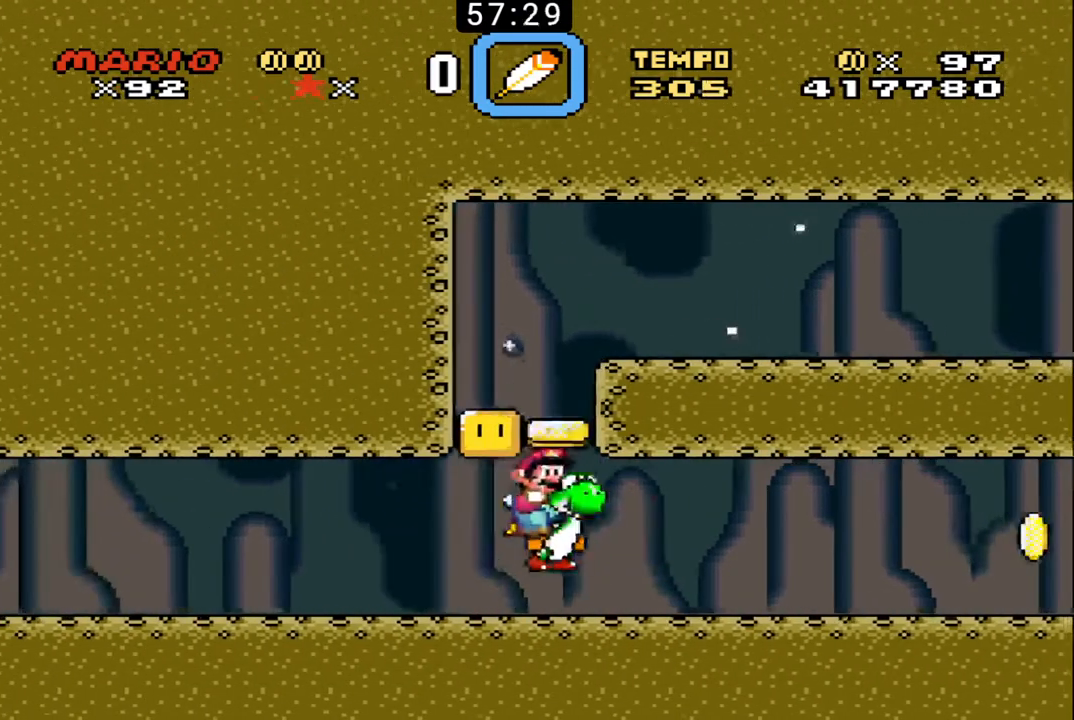
{"buttons": ["B", "X", "DPAD_LEFT"], "events": [[100, "DPAD_RIGHT", "up"], [100, "DPAD_UP", "up"], [133, "DPAD_LEFT", "down"], [267, "DPAD_UP", "down"], [300, "DPAD_LEFT", "up"], [300, "DPAD_RIGHT", "down"], [333, "X", "down"], [433, "DPAD_RIGHT", "up"], [467, "DPAD_LEFT", "down"], [500, "DPAD_UP", "up"]]}
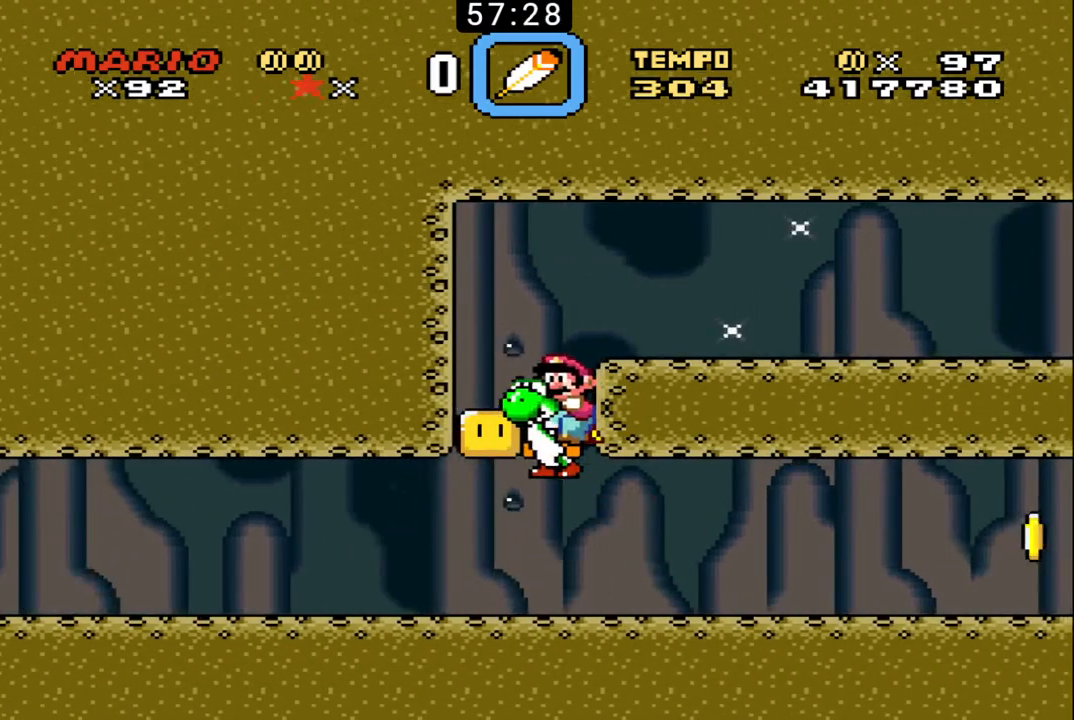
{"buttons": ["B", "X", "DPAD_UP", "DPAD_RIGHT"], "events": [[267, "X", "up"], [333, "DPAD_UP", "down"], [367, "DPAD_LEFT", "up"], [367, "DPAD_RIGHT", "down"], [467, "X", "down"]]}
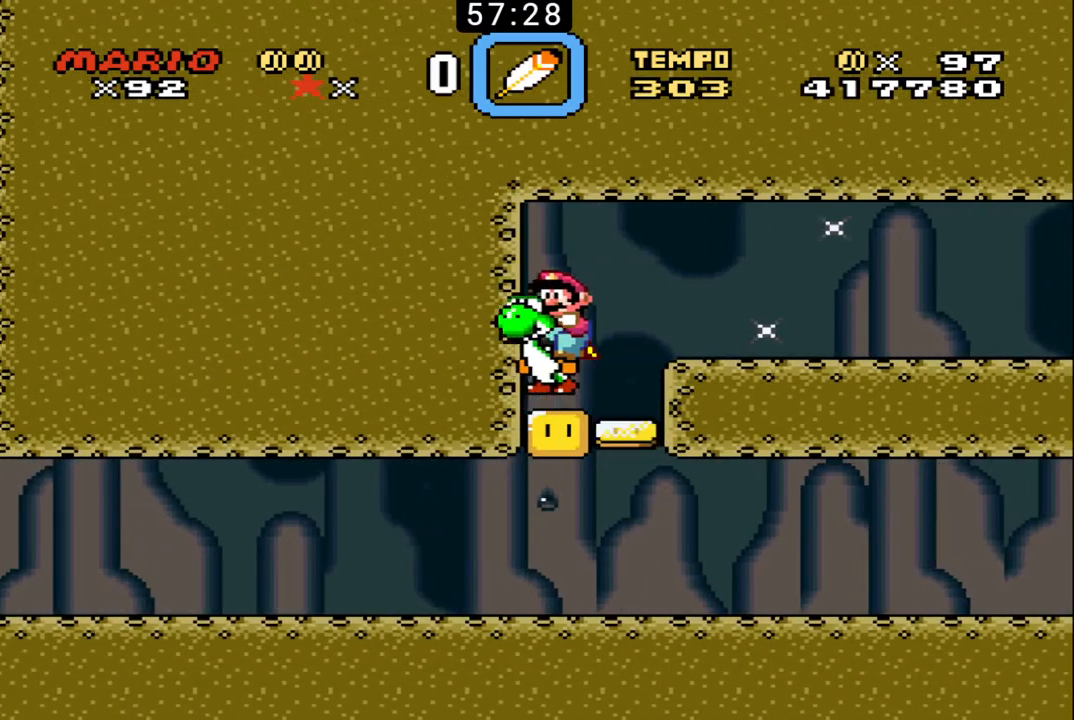
{"buttons": ["B", "DPAD_UP", "DPAD_RIGHT"], "events": [[367, "X", "up"]]}
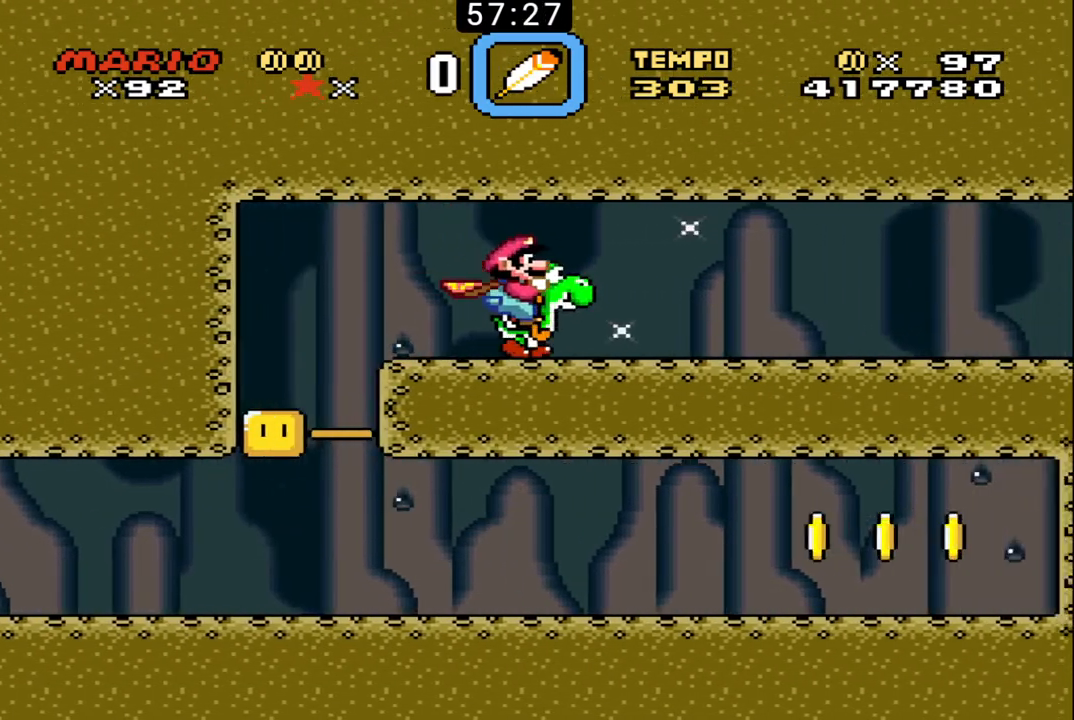
{"buttons": ["B", "DPAD_UP", "DPAD_RIGHT"], "events": []}